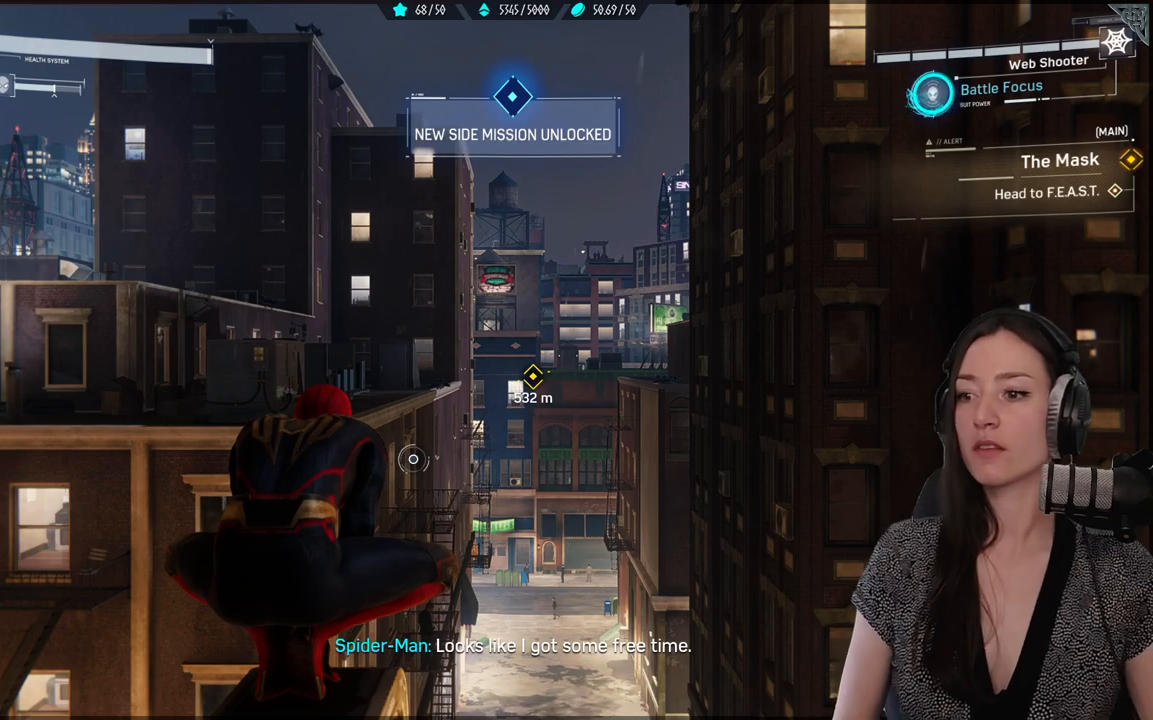
Gameplay with a controller (Xbox layout); each line is a JSON object with the inputs held at the frame after it. "events" lists button and stick changes between this image and that frame as [ms after this image, input, new state], when the widget could be followed in between.
{"buttons": [], "left_stick": "center", "right_stick": "center", "events": [[33, "right_stick", "down"], [233, "right_stick", "center"]]}
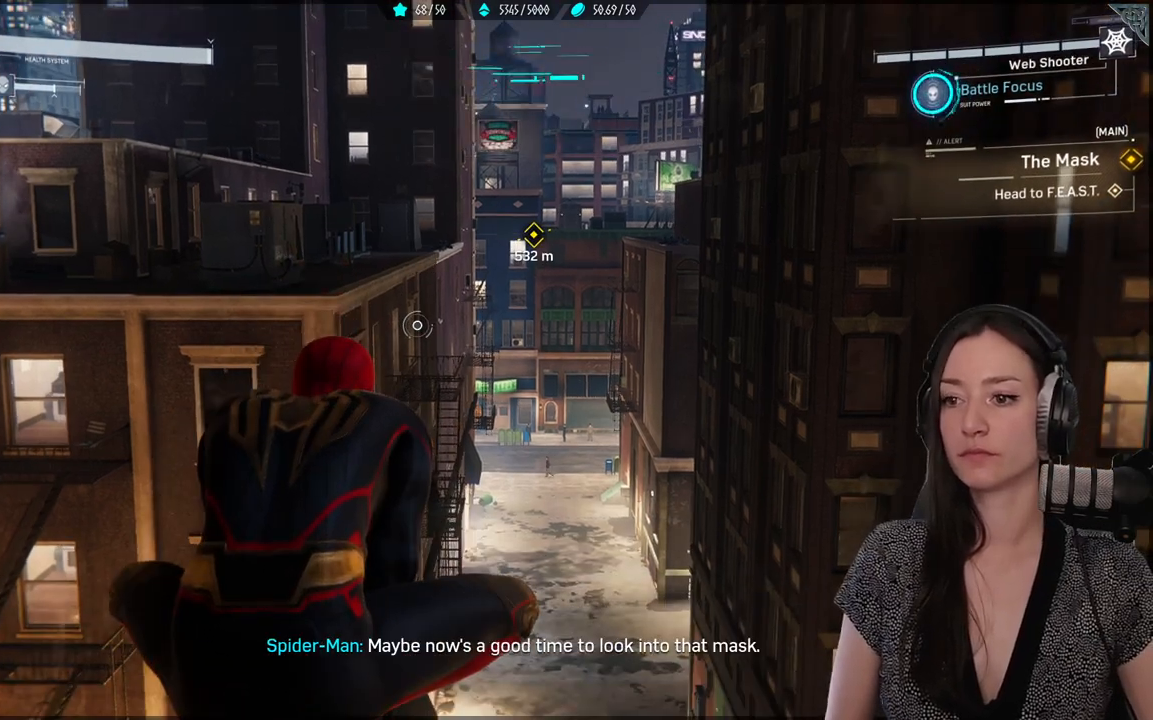
{"buttons": [], "left_stick": "center", "right_stick": "center", "events": [[150, "right_stick", "left"], [400, "right_stick", "center"]]}
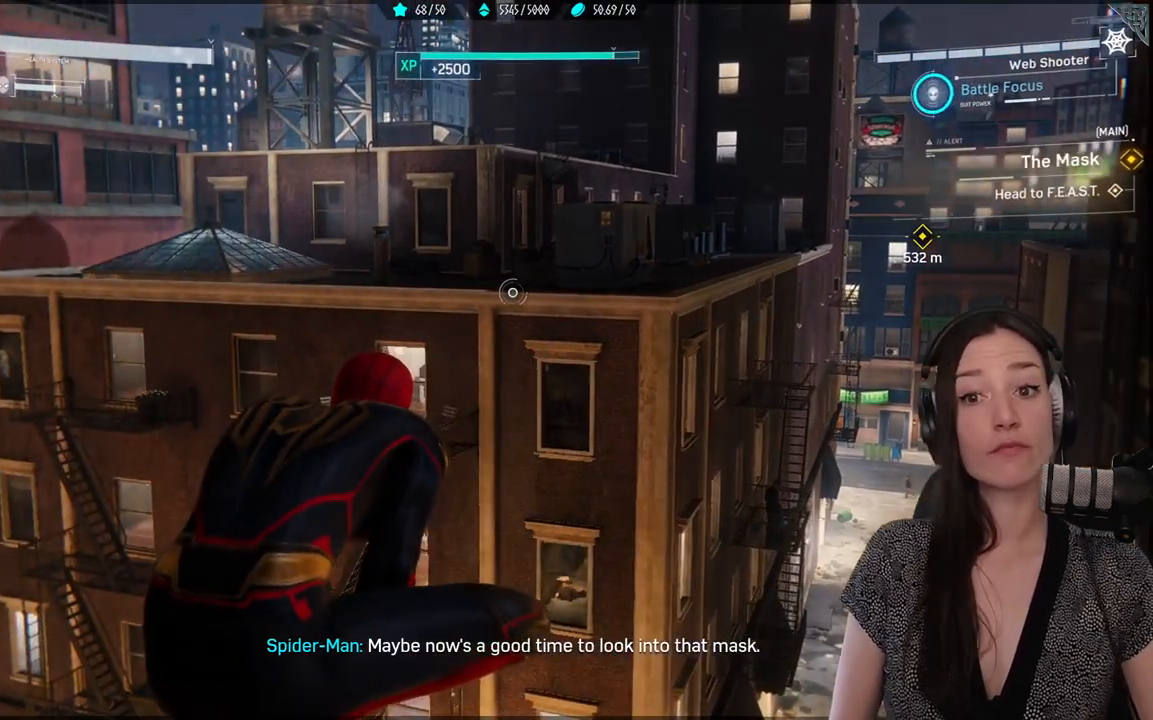
{"buttons": [], "left_stick": "center", "right_stick": "center", "events": [[283, "right_stick", "right"], [500, "right_stick", "center"]]}
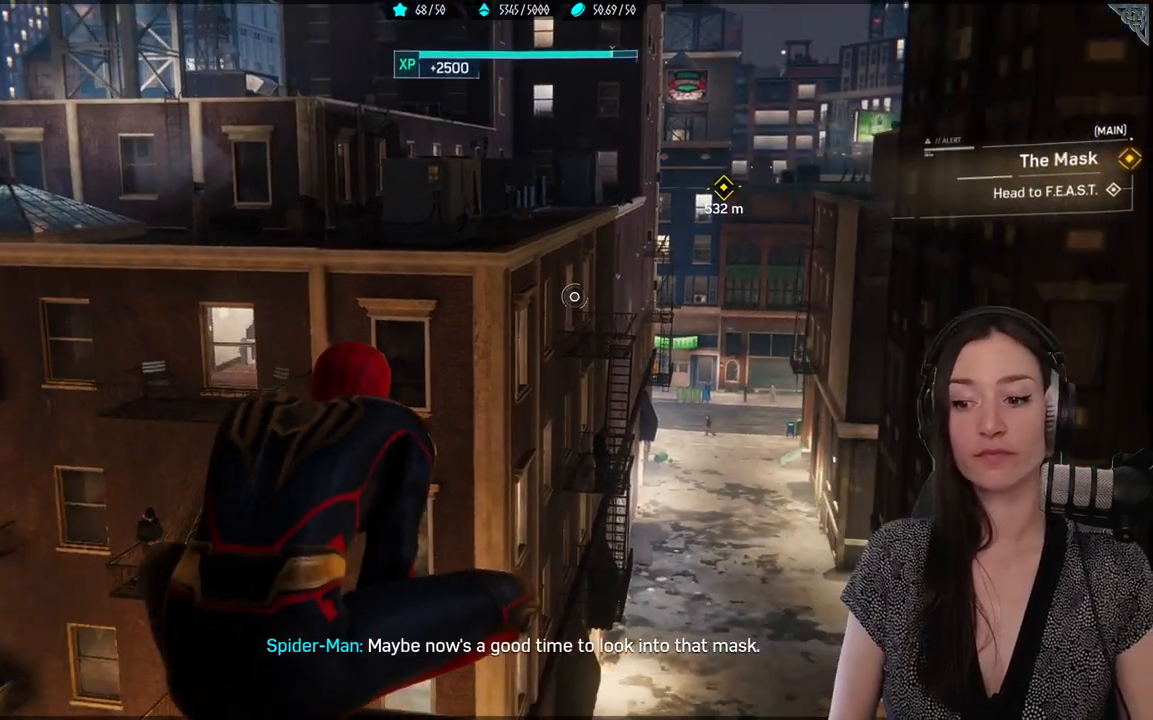
{"buttons": [], "left_stick": "center", "right_stick": "center", "events": []}
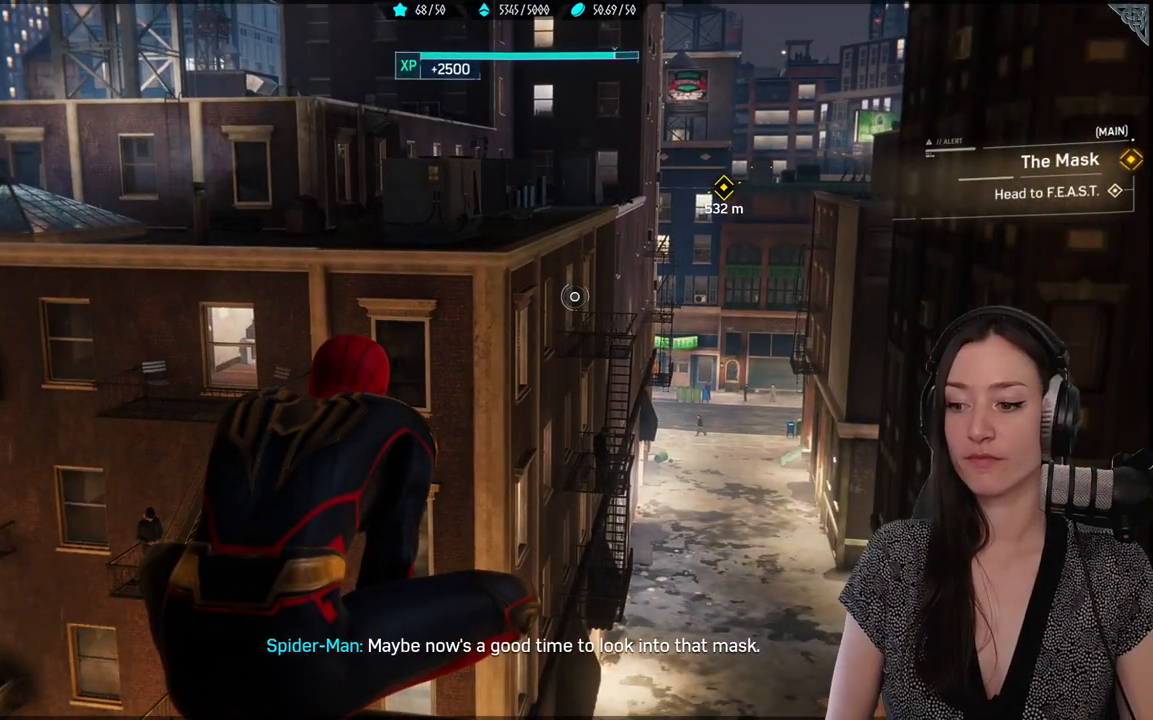
{"buttons": [], "left_stick": "center", "right_stick": "center", "events": []}
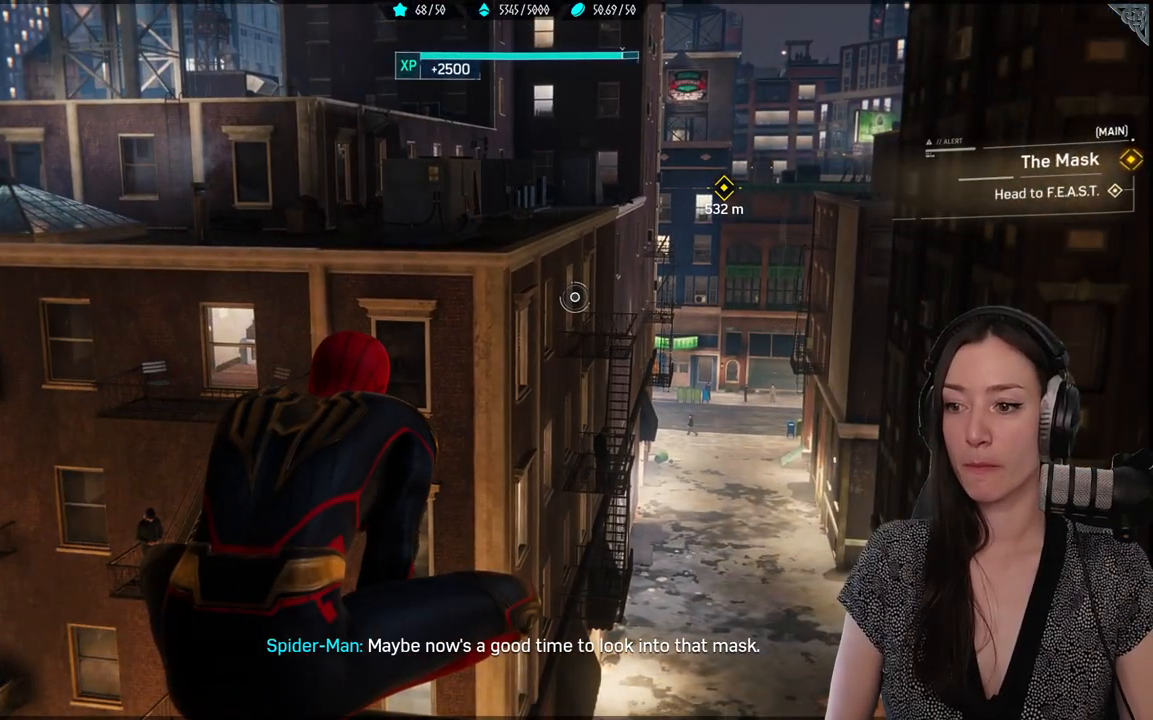
{"buttons": [], "left_stick": "center", "right_stick": "center", "events": [[133, "right_stick", "right"], [283, "right_stick", "center"]]}
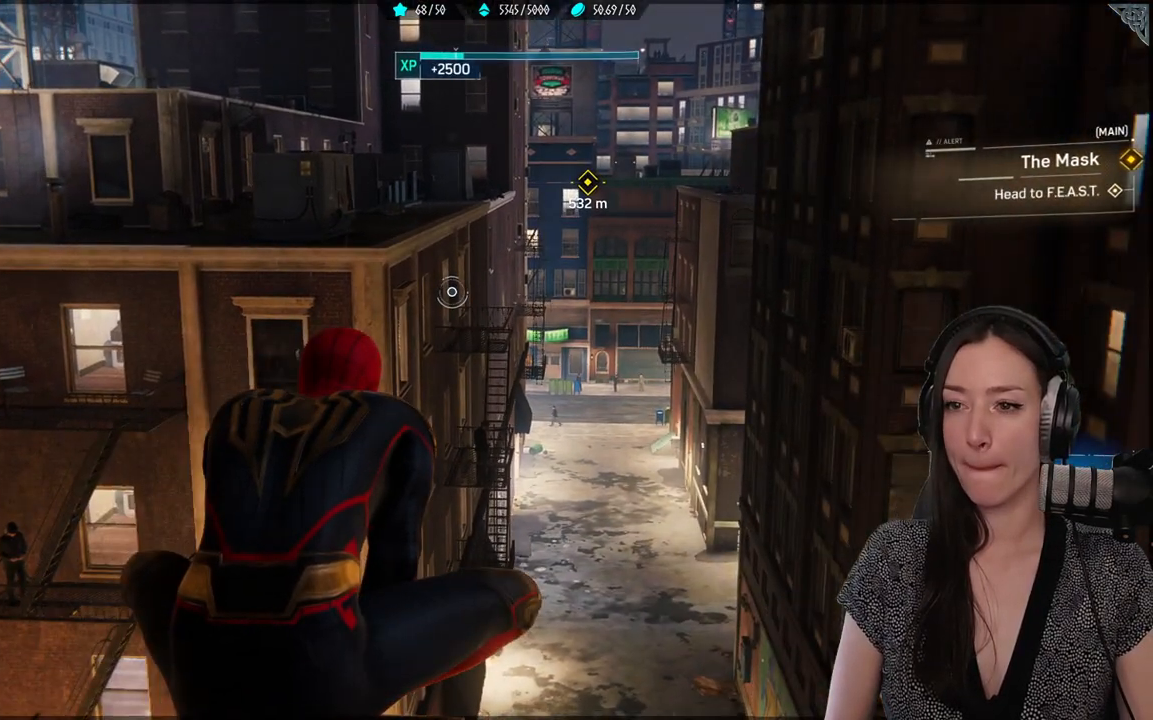
{"buttons": [], "left_stick": "center", "right_stick": "center", "events": []}
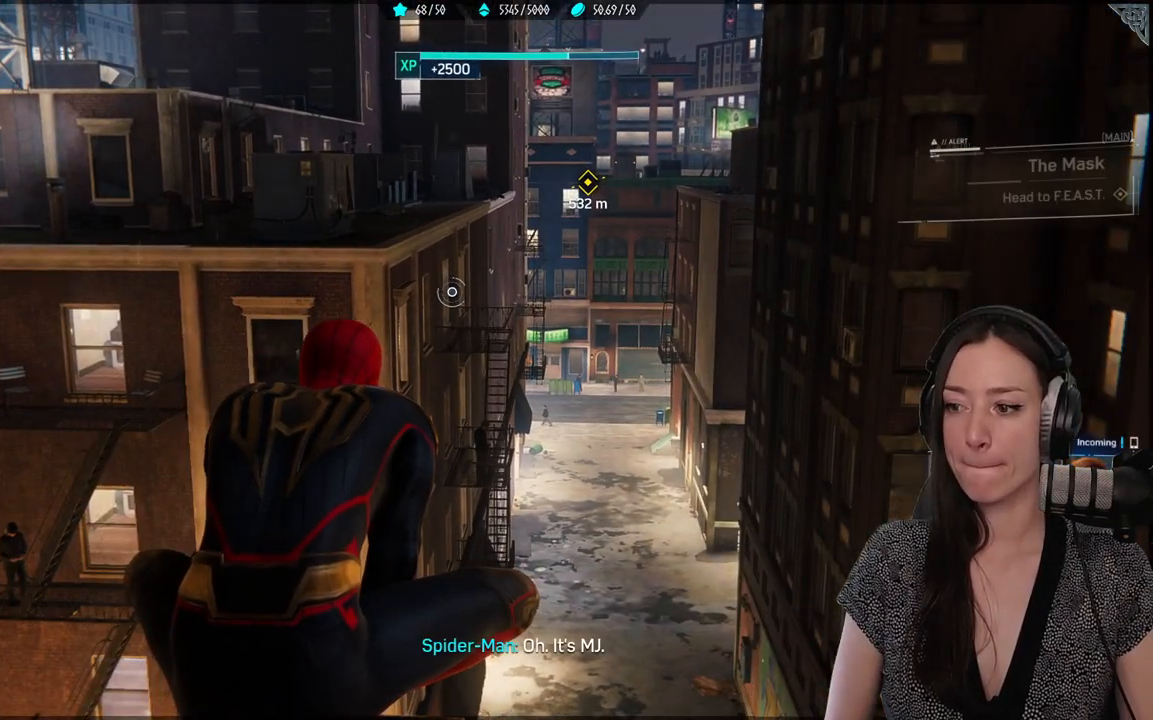
{"buttons": [], "left_stick": "center", "right_stick": "up-right", "events": [[450, "right_stick", "up-right"]]}
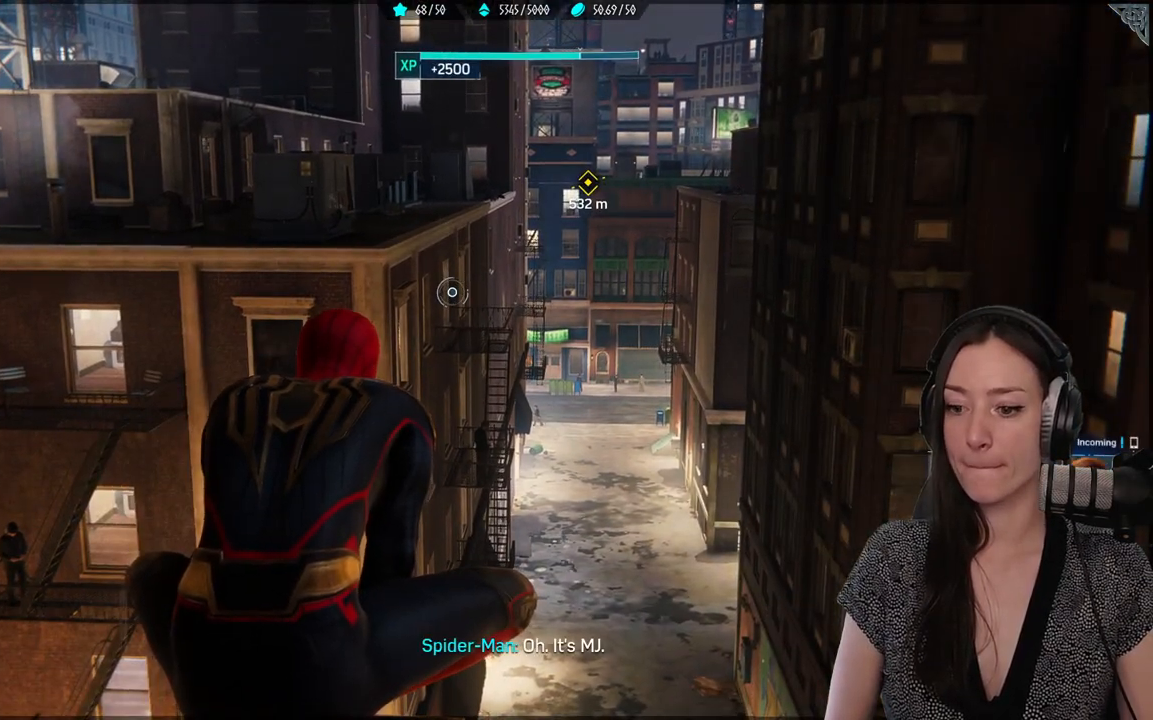
{"buttons": [], "left_stick": "center", "right_stick": "center", "events": [[100, "right_stick", "center"]]}
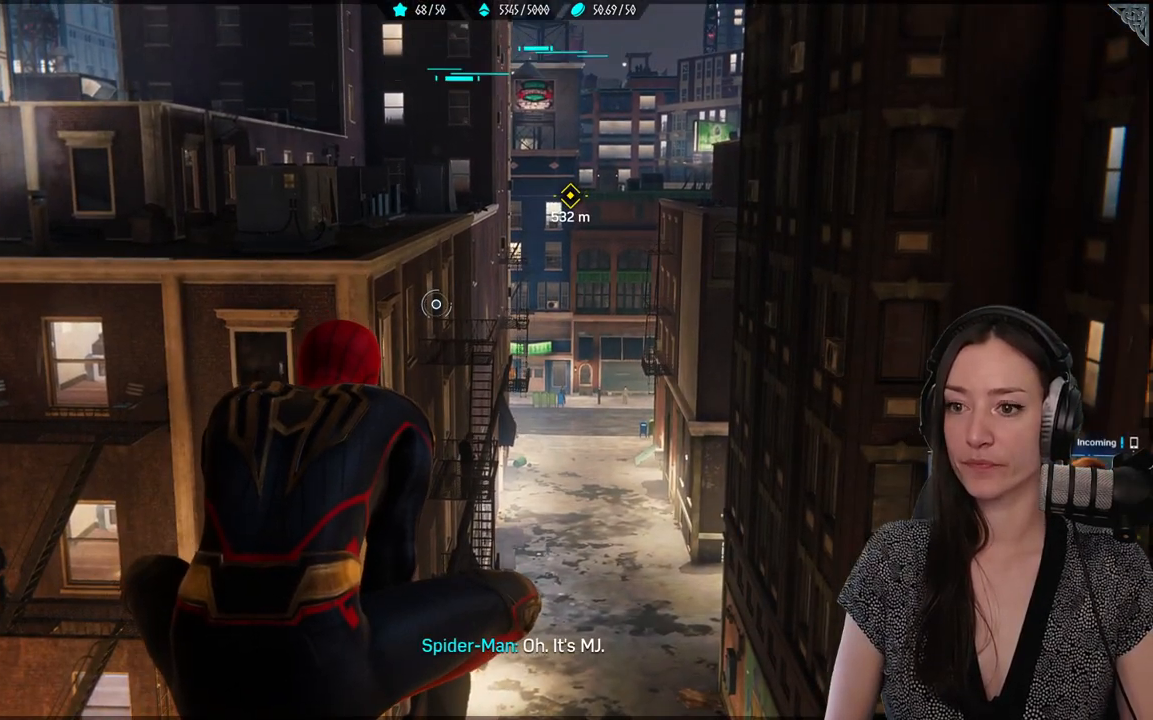
{"buttons": [], "left_stick": "center", "right_stick": "center", "events": []}
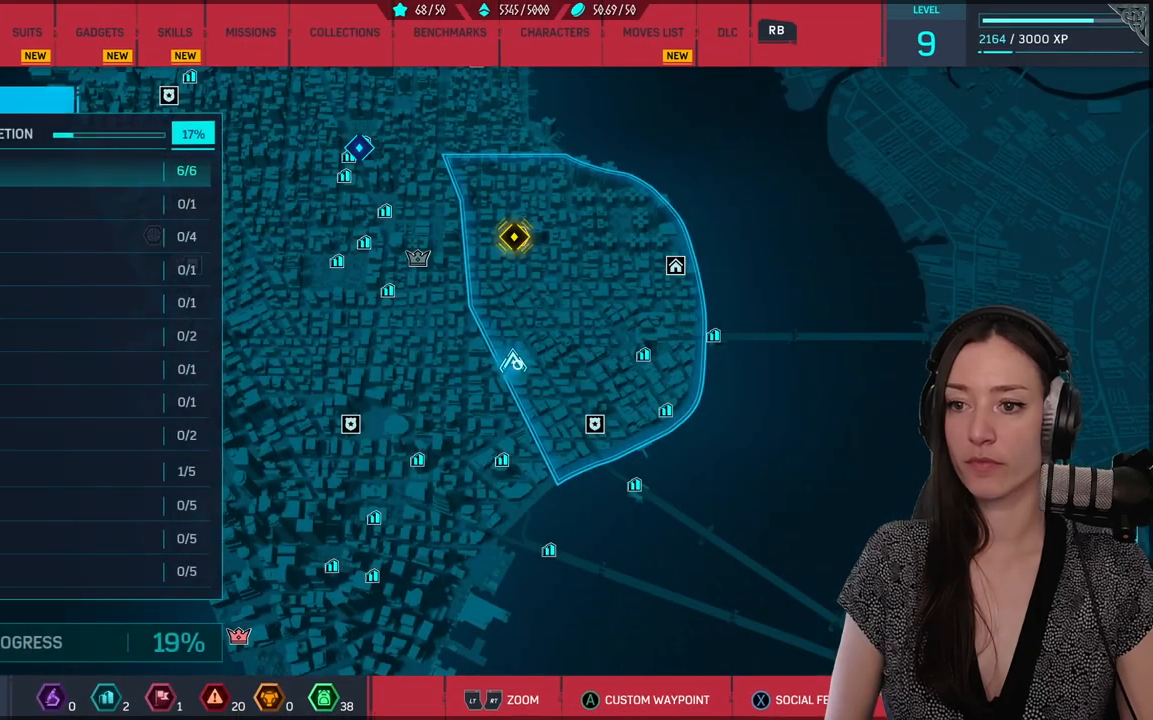
{"buttons": [], "left_stick": "down", "right_stick": "center", "events": [[467, "left_stick", "down"]]}
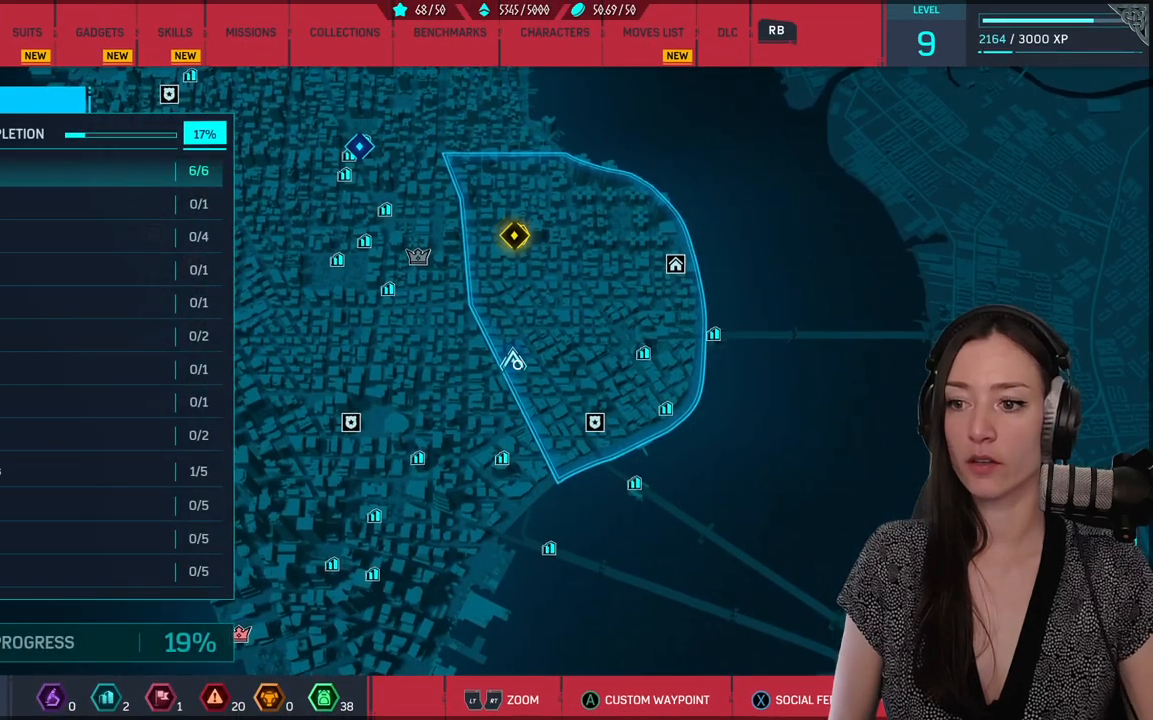
{"buttons": ["L2"], "left_stick": "up", "right_stick": "down", "events": [[267, "left_stick", "center"], [383, "right_stick", "down"], [417, "left_stick", "up"], [467, "L2", "down"]]}
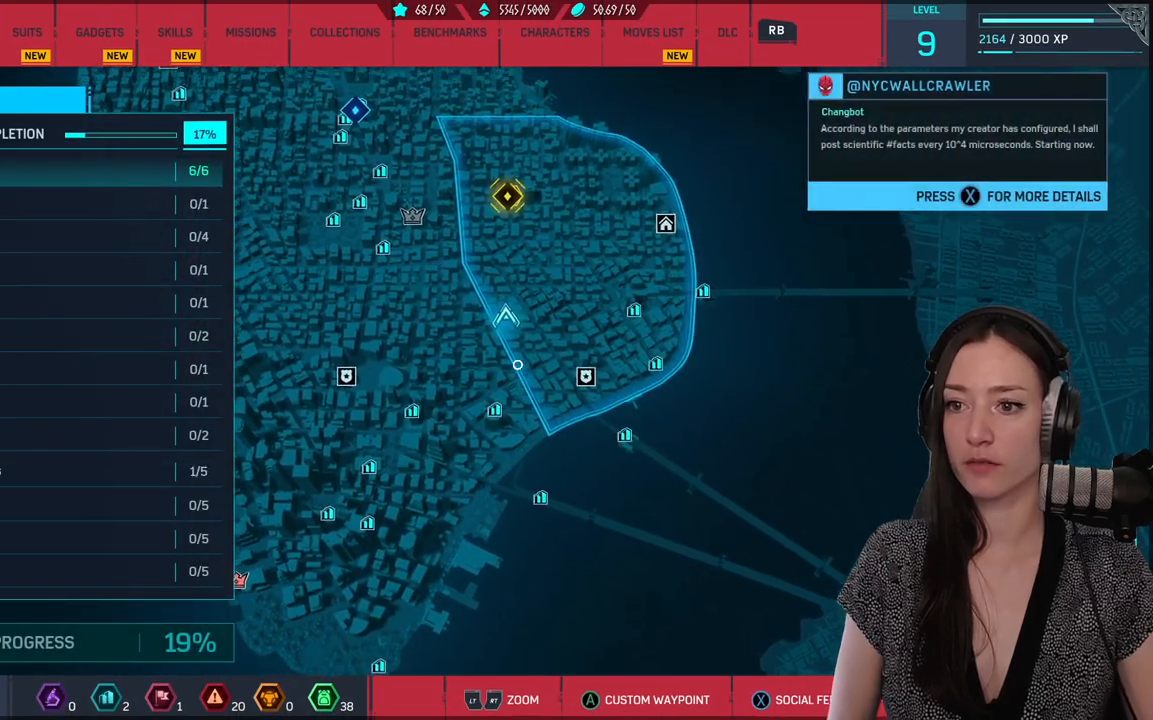
{"buttons": [], "left_stick": "up", "right_stick": "center", "events": [[200, "right_stick", "center"], [450, "L2", "up"]]}
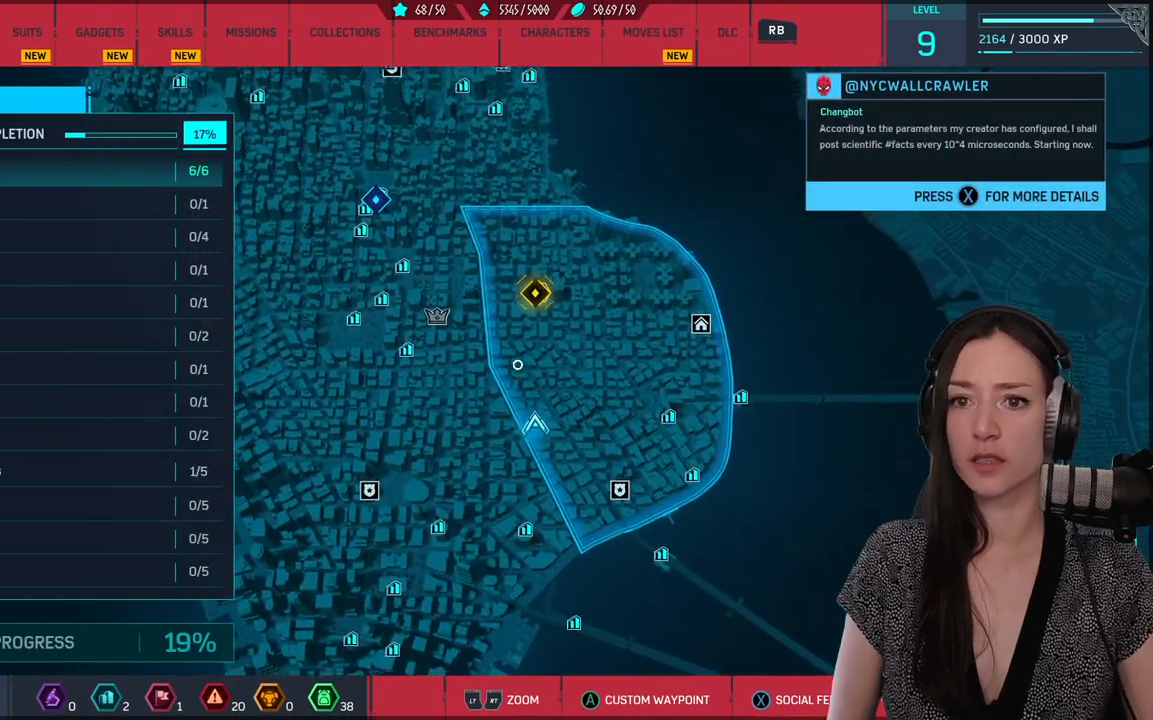
{"buttons": [], "left_stick": "center", "right_stick": "center", "events": [[17, "left_stick", "center"], [117, "R1", "down"], [217, "R1", "up"]]}
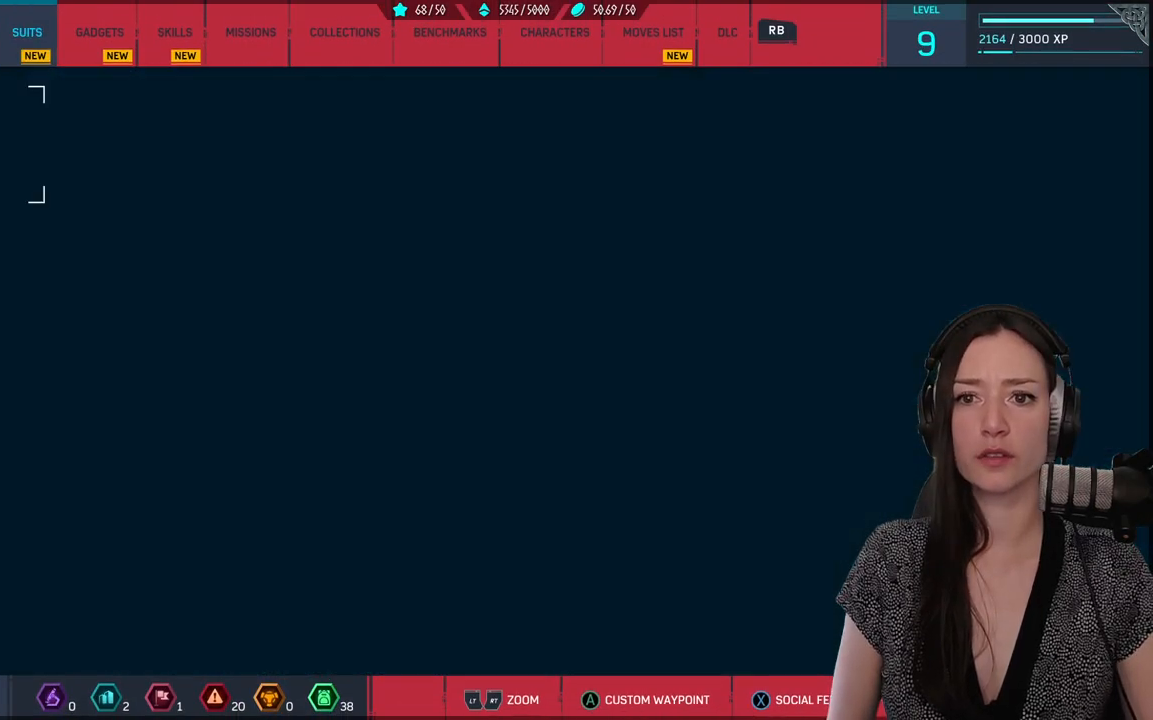
{"buttons": [], "left_stick": "center", "right_stick": "center", "events": []}
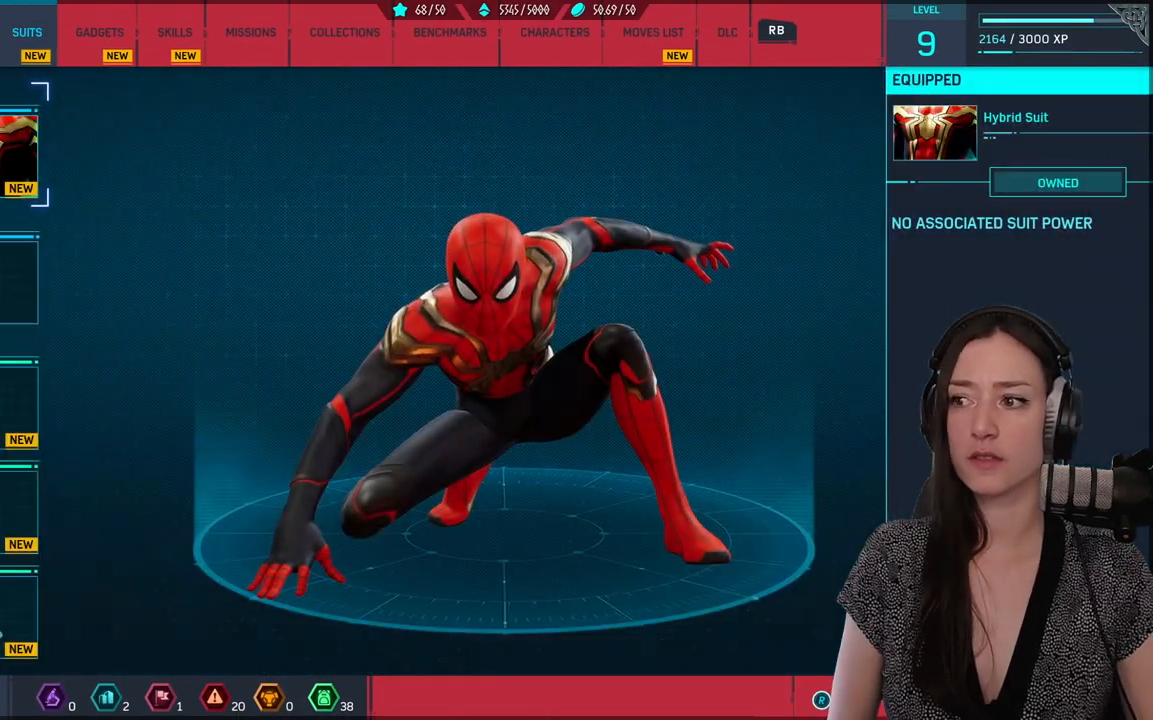
{"buttons": [], "left_stick": "center", "right_stick": "center", "events": []}
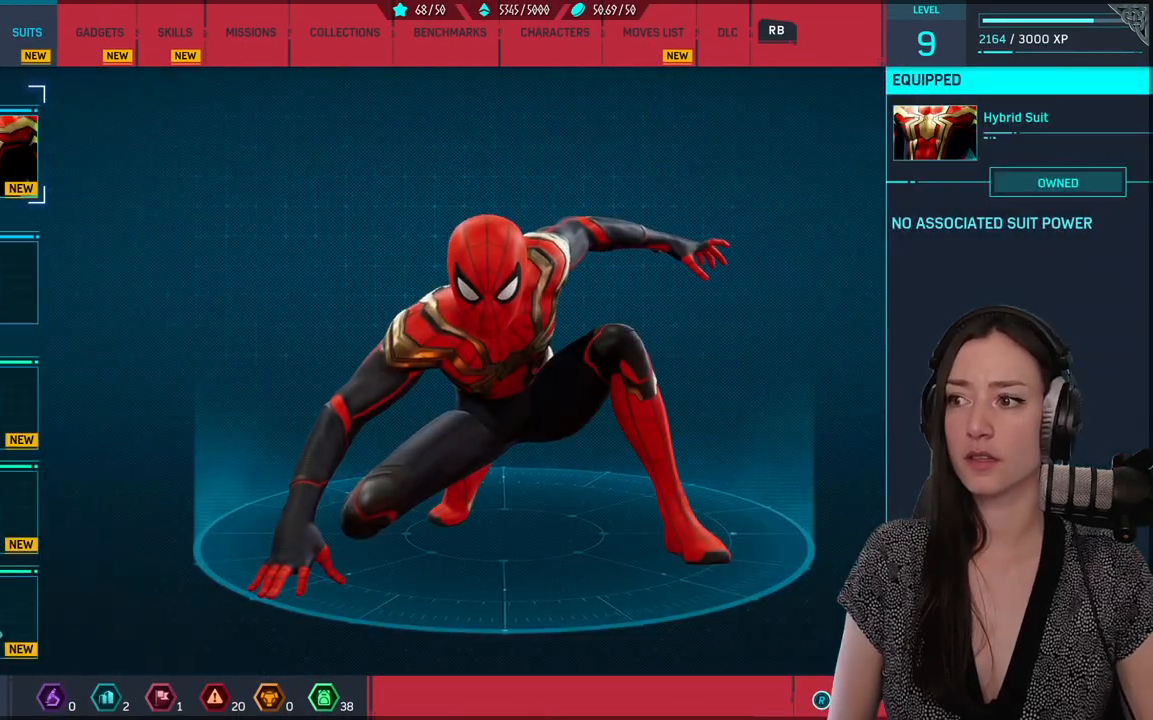
{"buttons": [], "left_stick": "center", "right_stick": "center", "events": [[133, "R1", "down"], [217, "R1", "up"]]}
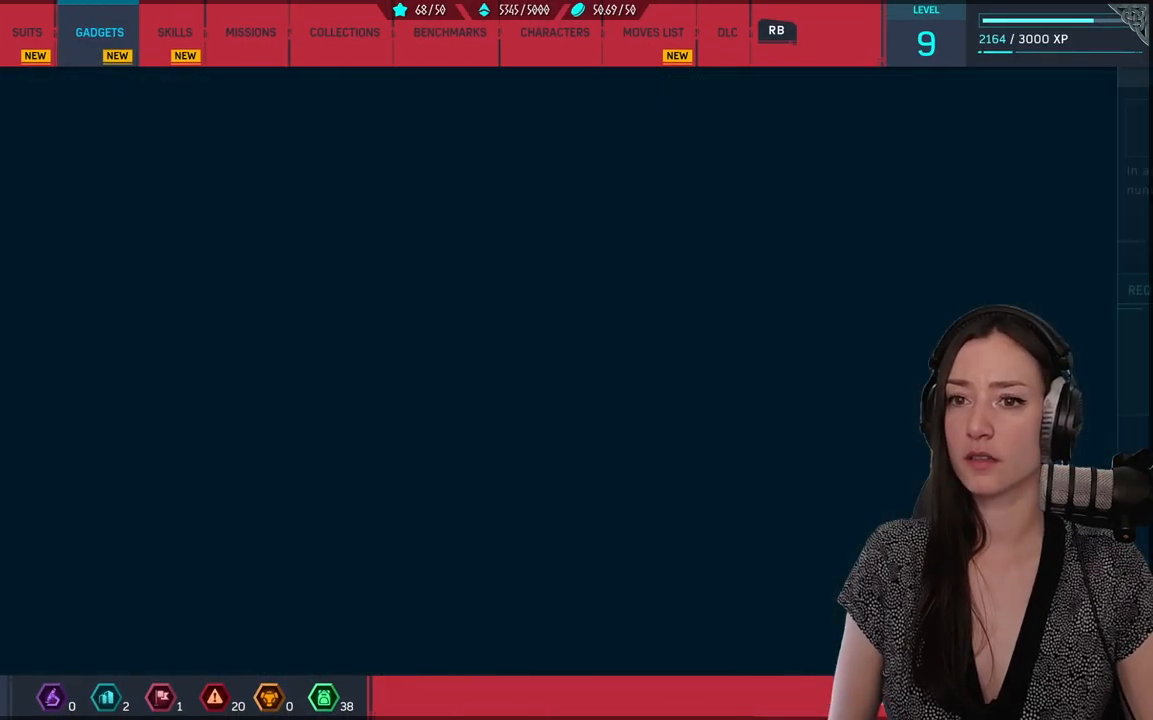
{"buttons": [], "left_stick": "center", "right_stick": "center", "events": []}
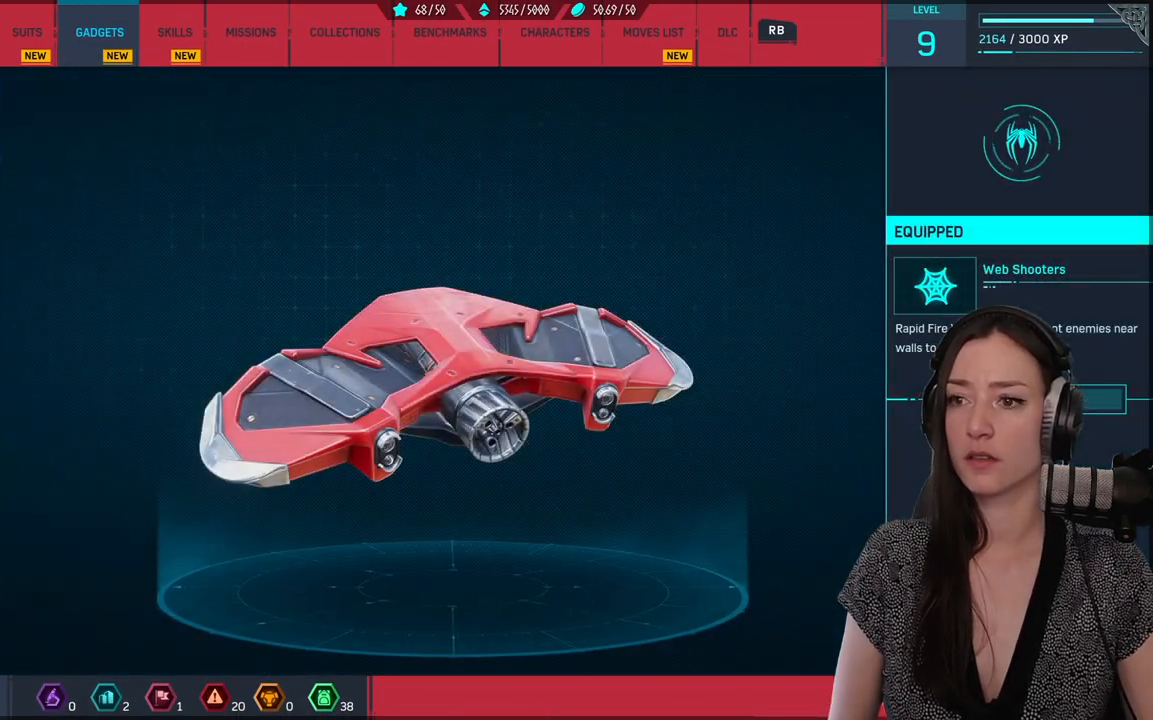
{"buttons": [], "left_stick": "center", "right_stick": "center", "events": []}
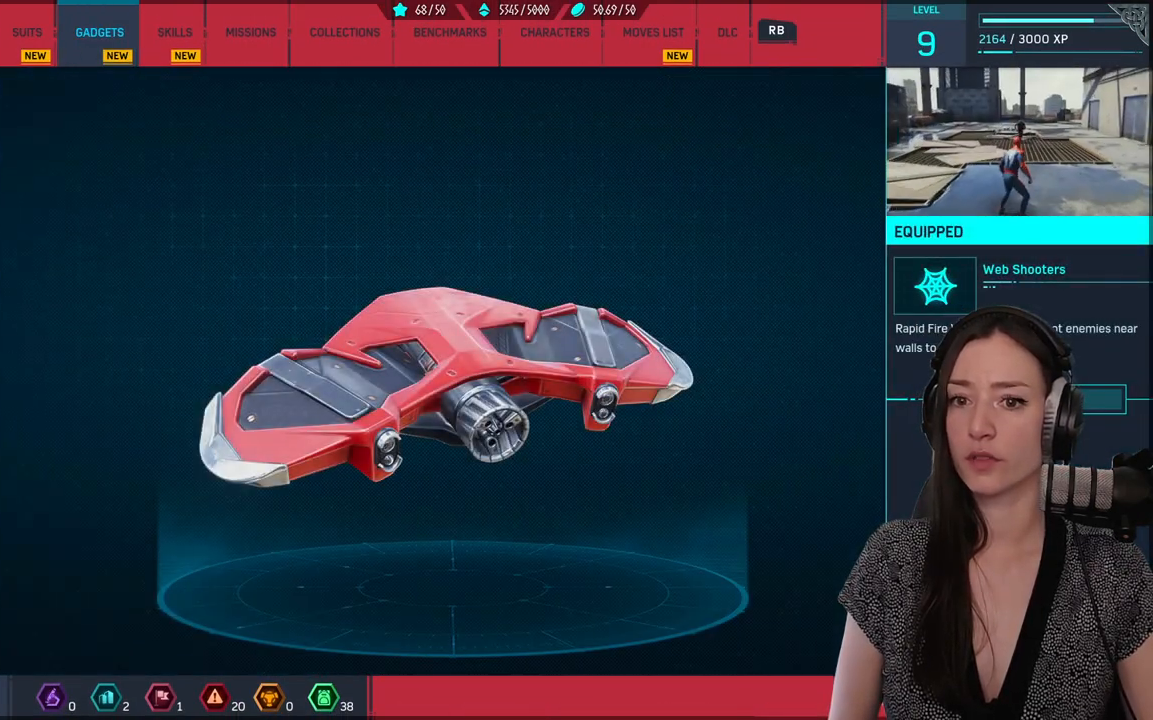
{"buttons": [], "left_stick": "down", "right_stick": "center", "events": [[133, "left_stick", "down-left"], [317, "right_stick", "right"], [367, "right_stick", "center"], [400, "left_stick", "down"]]}
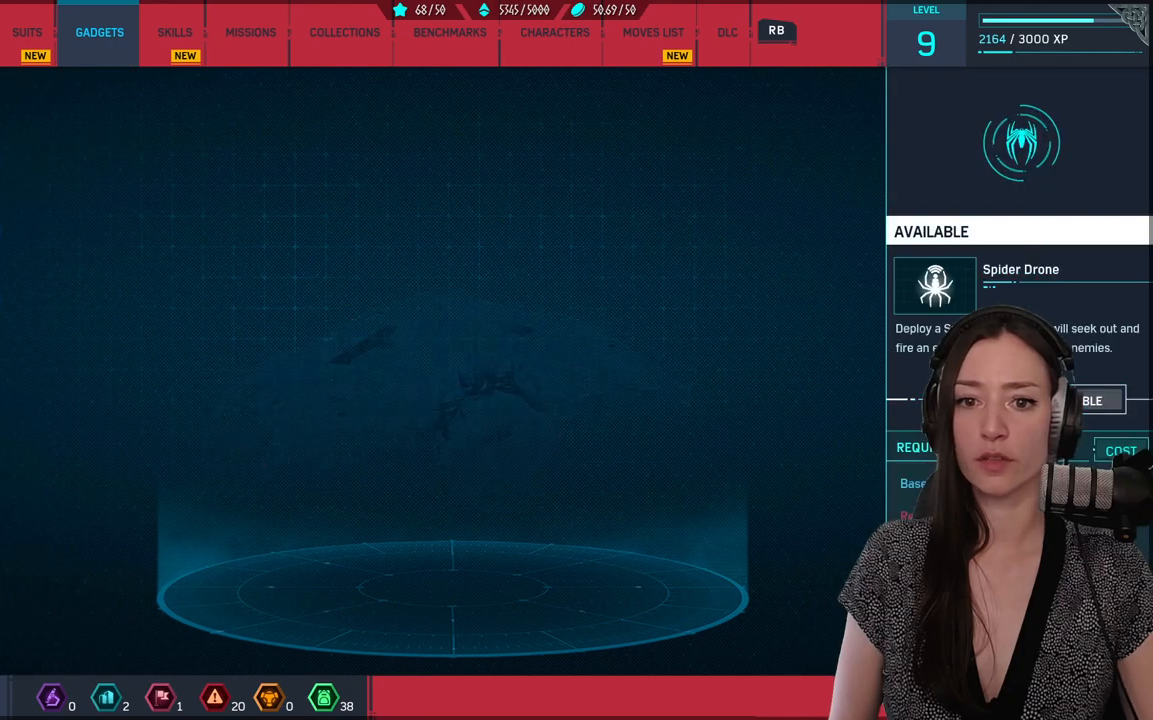
{"buttons": [], "left_stick": "center", "right_stick": "center", "events": [[67, "left_stick", "center"]]}